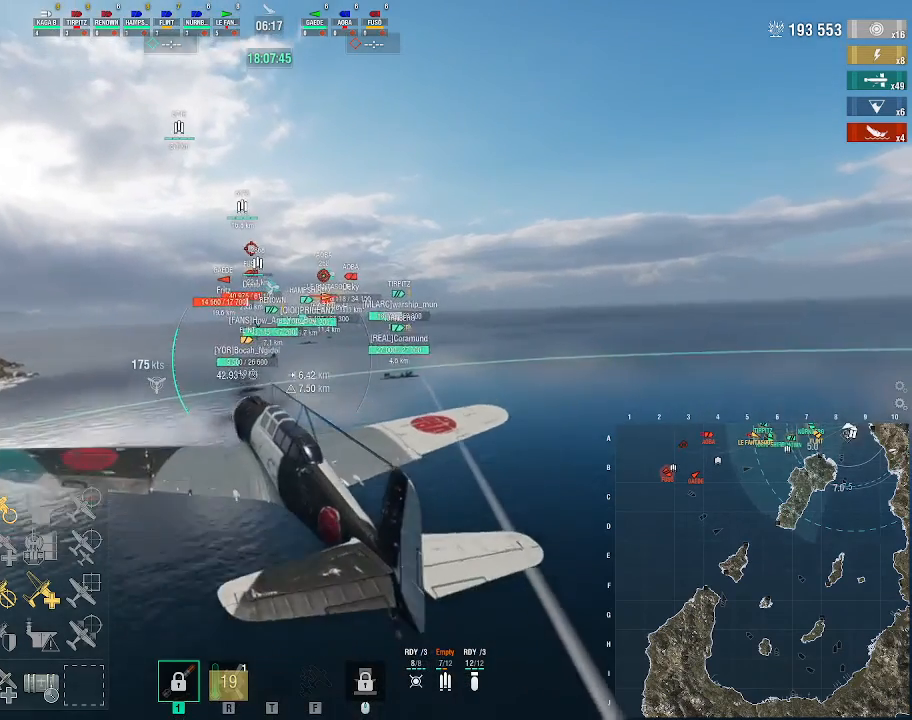
Gameplay with keyboard and mouse; each line is a JSON object with the keys and mouse buttons held at the frame after it. "events" lists presses ("down") and releases ("up") of ".", "/", "0", "1", "2", "3", "4", "5", "6", "7", "8", "9", "a", "alt_l", "alt_r", "b", "backslash", "backspace", "c", "caps_lock", "comma", "ctrl_l", "ctrl_r", "d", "e", "equals", "escape", "f", "f1", "f10", "f11", "f12", "f2", "f3", "f4", "f5", "f6", "f7", "f8", "f9", "g", "h", "i", "j", "k", "l", "lbracket", "m", "minus", "n", "o", "p", "q", "quote", "r", "rbracket", "return", "s", "semicolon", "shift_l", "shift_r", "space", "super_l", "super_r", "t", "tab", "tilde", "u", "v", "w", "x", "y", "z", "mouse_left", "mouse_wheel", "mouse_right", "mouse_mb4" and "mouse_mb5" between this image and that frame as [ms after this image, input, new state], when the widget could be followed in between. "mouse_left", "mouse_wheel", "mouse_right", "mouse_mb4", "mouse_mb5" = the "left", "wheel", "right", "mb4", "mb5" buttons of the "mouse" list. No other keys are recorded. "wheel" means that the mouse wheel is clicked or scrolled. Not read: mouse_move.
{"keys": ["w"], "mouse": [], "events": [[100, "d", "up"]]}
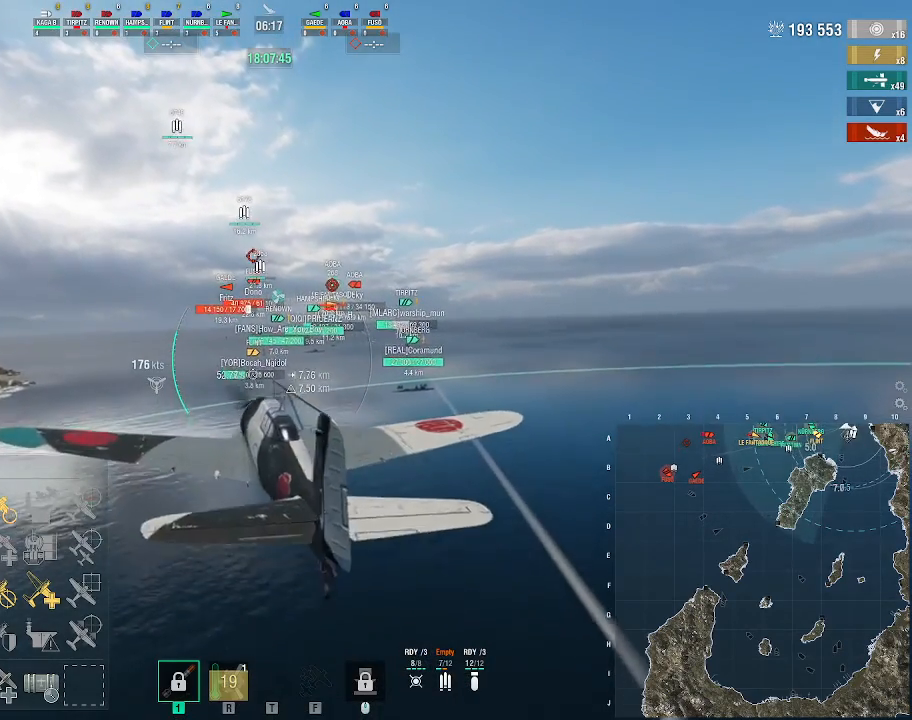
{"keys": ["w"], "mouse": [], "events": []}
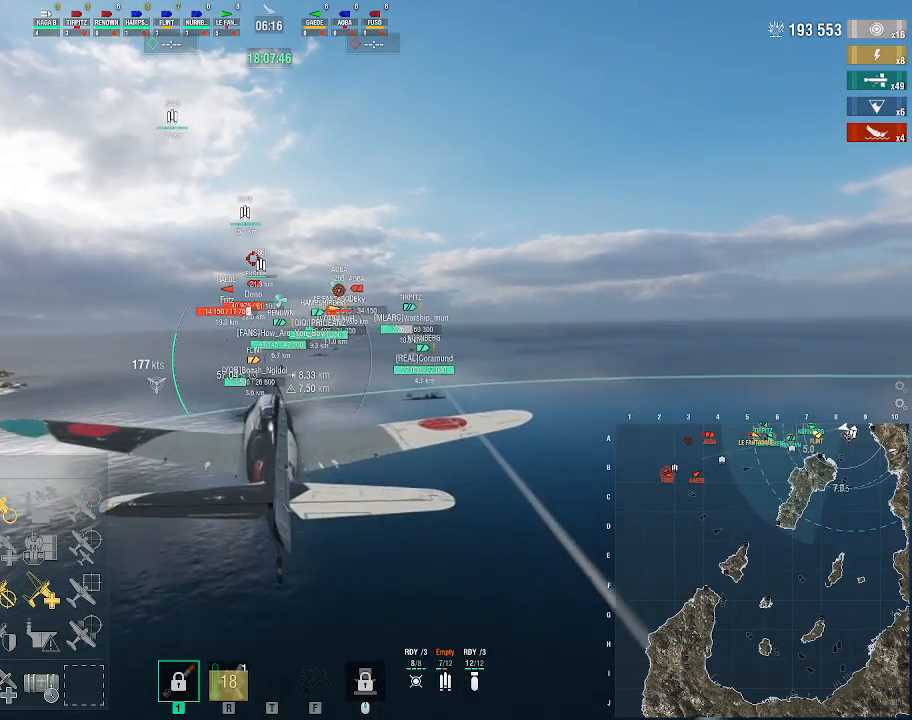
{"keys": ["w"], "mouse": [], "events": []}
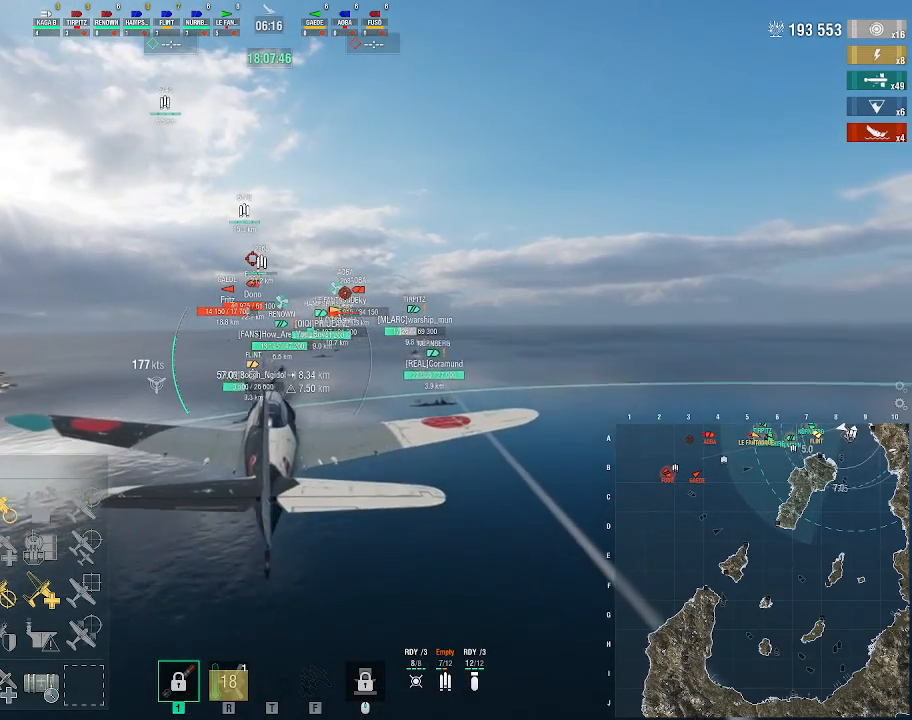
{"keys": ["w"], "mouse": [], "events": []}
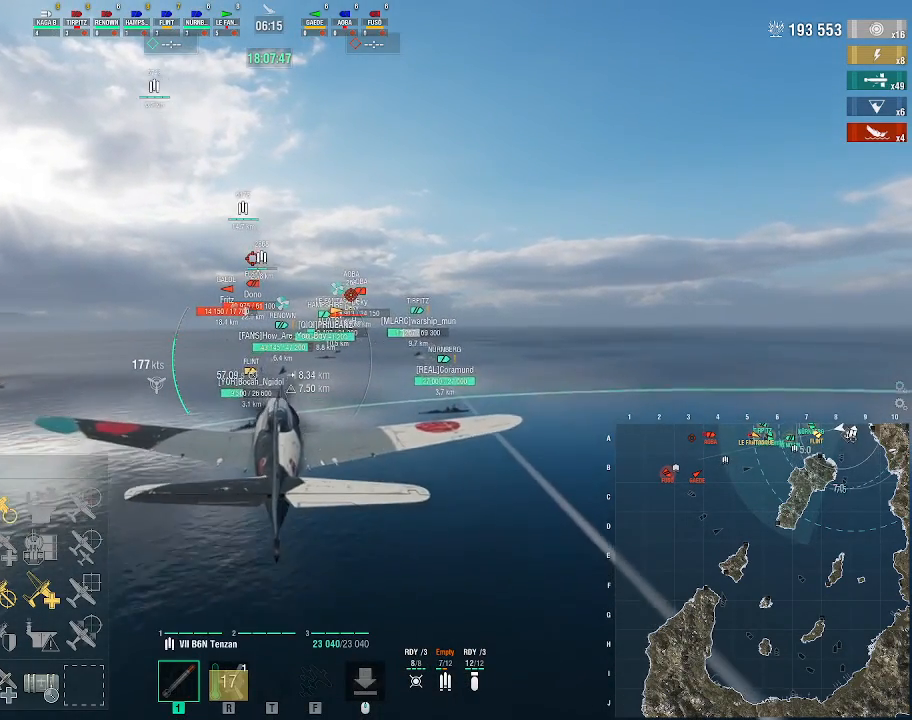
{"keys": ["w"], "mouse": [], "events": []}